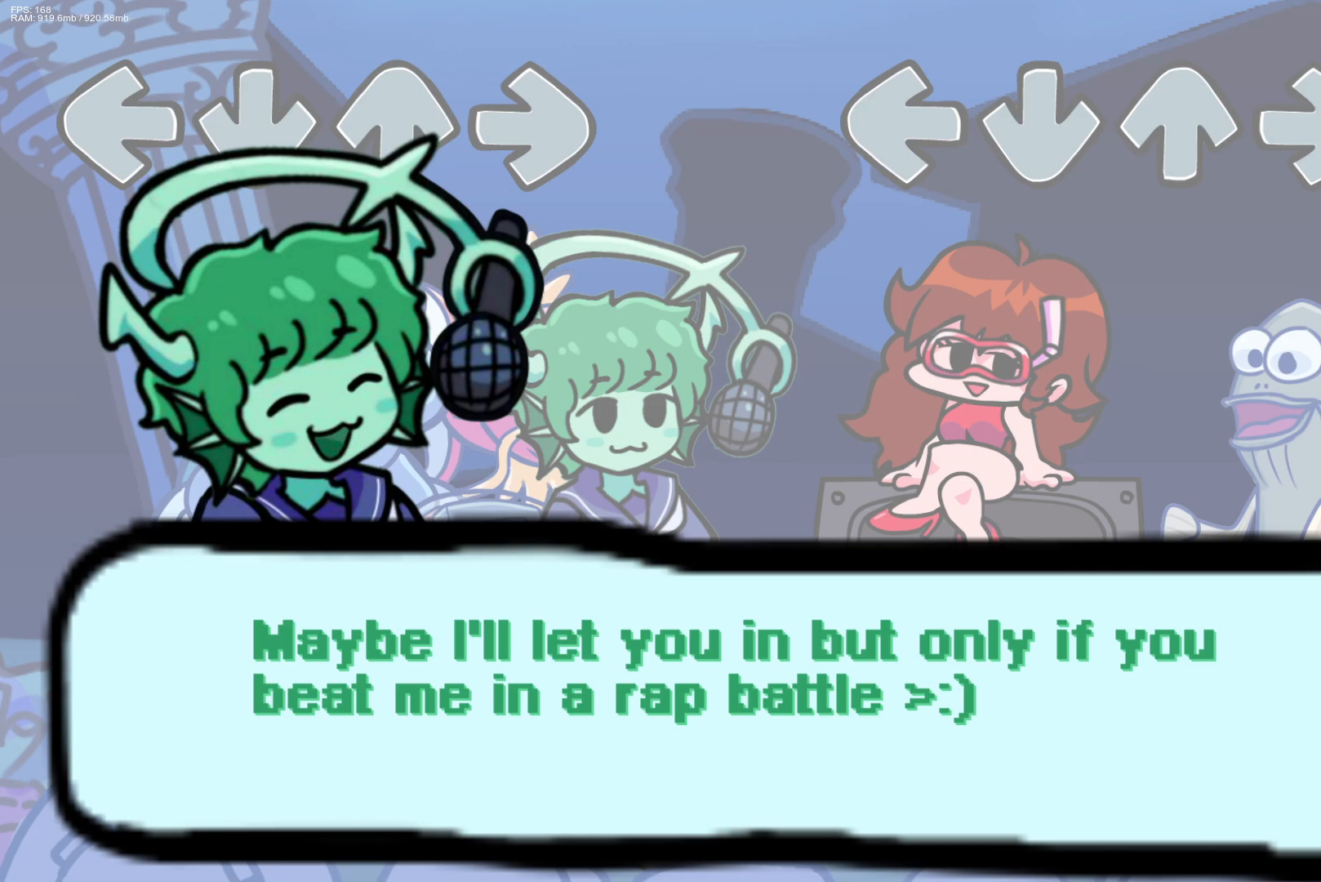
Gameplay with a controller (PlayStation layout); each line is a JSON object with the inputs held at the frame after it. "events" lists button and stick changes between this image and that frame as [ms after this image, input, new state], when the widget could be followed in between. Not read: left_stick right_stick.
{"buttons": [], "events": [[300, "START", "down"], [400, "START", "up"]]}
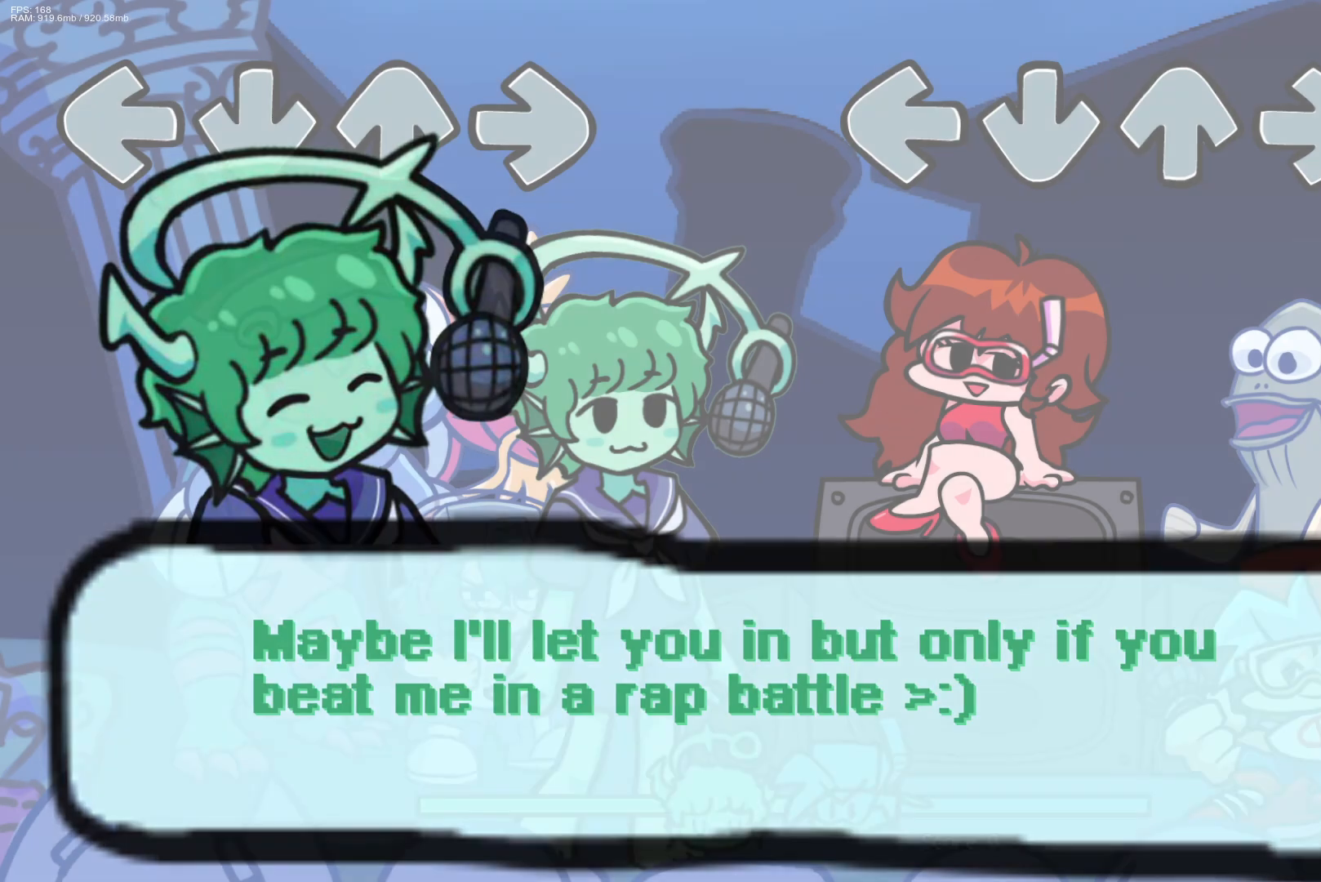
{"buttons": [], "events": []}
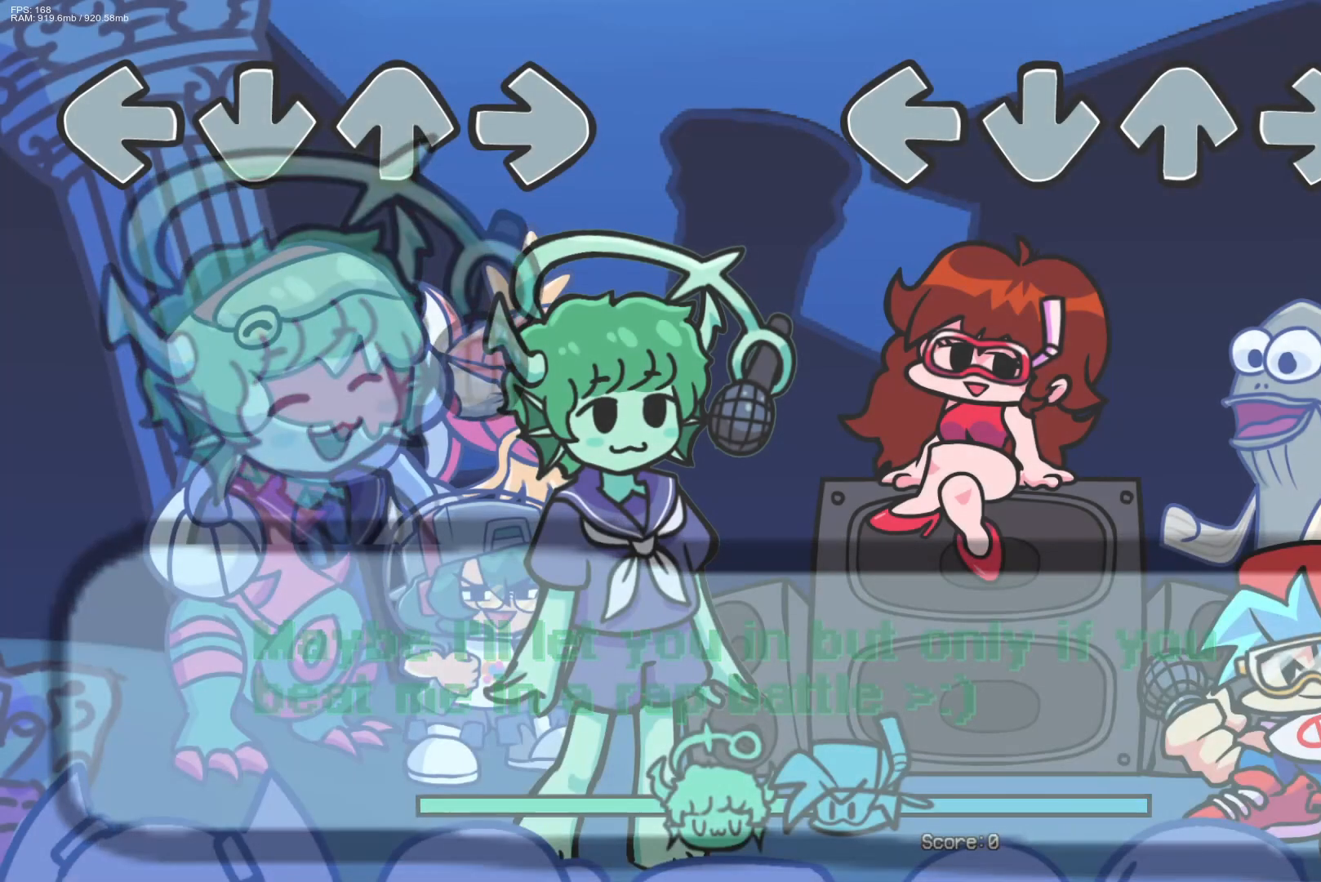
{"buttons": [], "events": []}
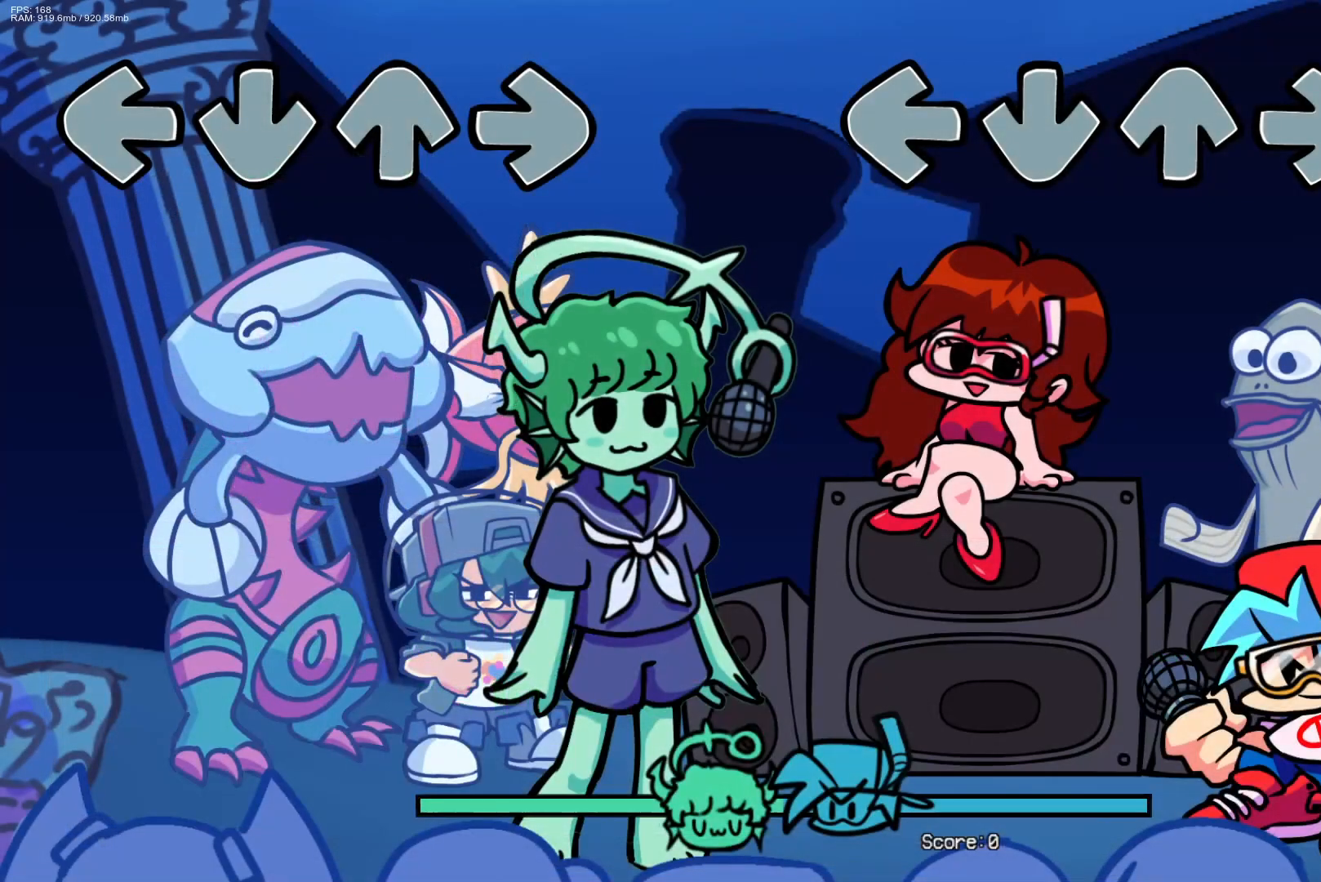
{"buttons": [], "events": []}
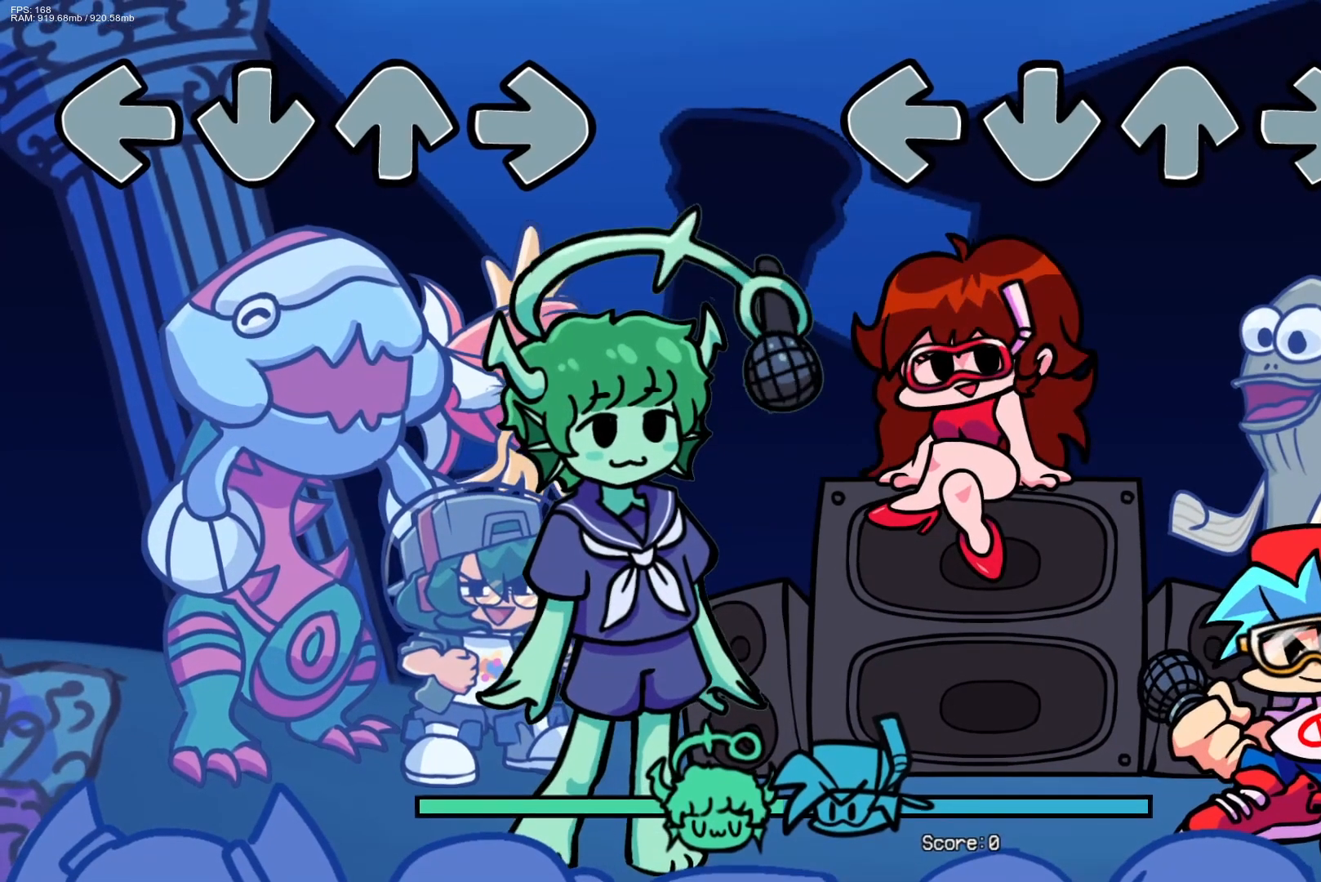
{"buttons": [], "events": []}
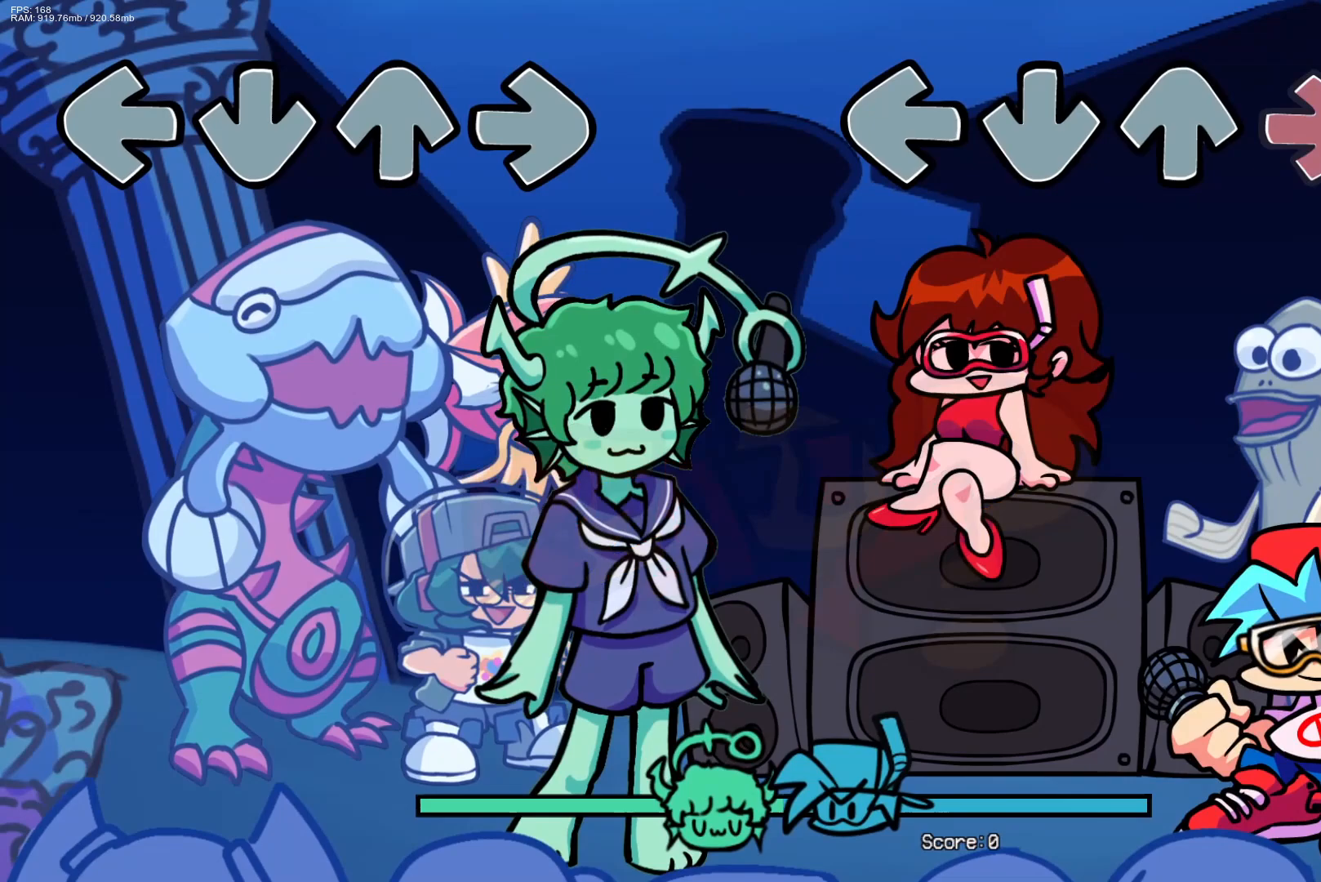
{"buttons": ["CROSS", "L1", "R1", "DPAD_UP"], "events": [[17, "R1", "down"], [33, "CROSS", "down"], [133, "CROSS", "up"], [133, "R1", "up"], [250, "CROSS", "down"], [250, "R1", "down"], [350, "CROSS", "up"], [350, "R1", "up"], [433, "CROSS", "down"], [433, "L1", "down"], [433, "R1", "down"], [450, "DPAD_UP", "down"]]}
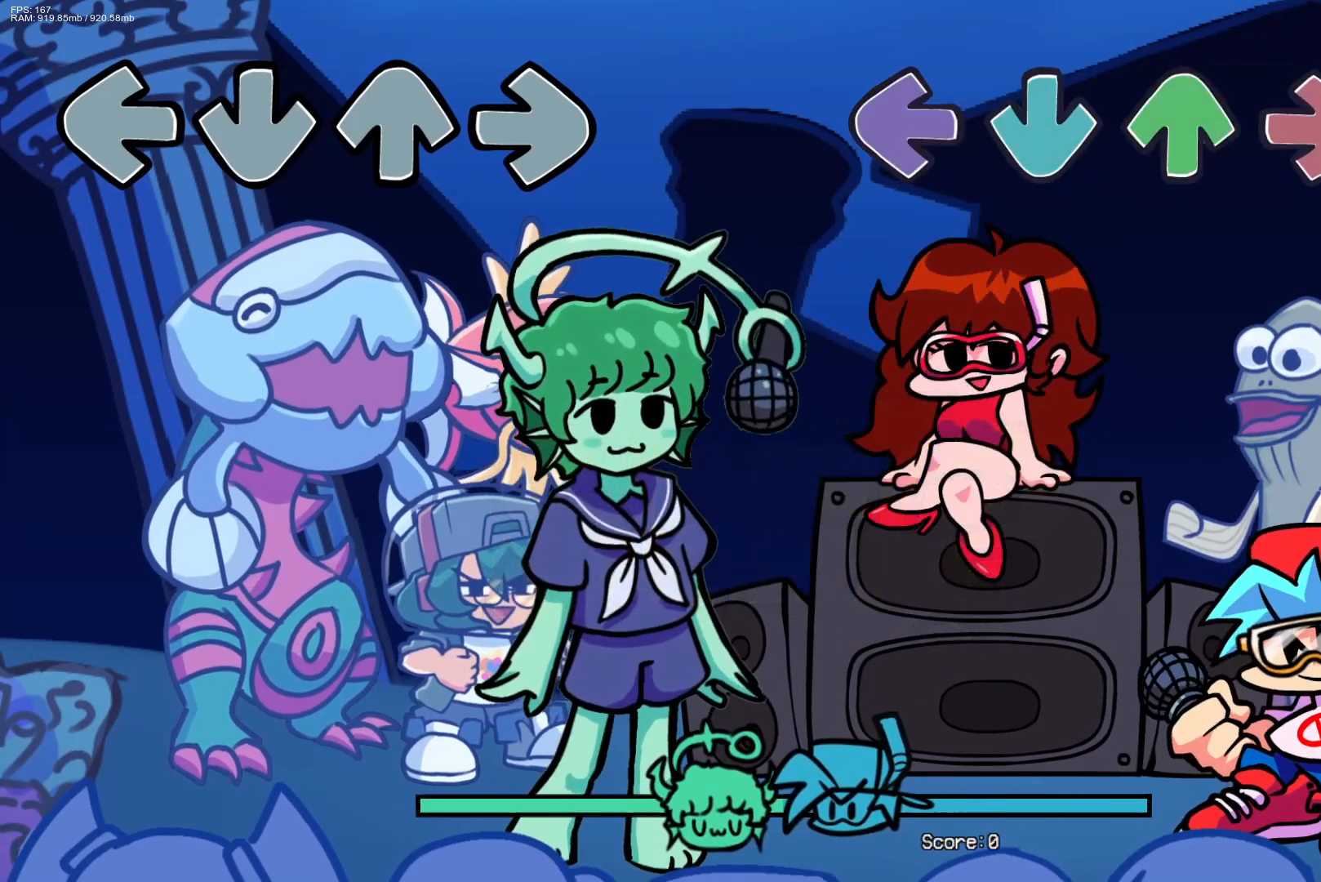
{"buttons": [], "events": [[17, "DPAD_UP", "up"], [50, "CROSS", "up"], [50, "L1", "up"], [50, "R1", "up"], [100, "CROSS", "down"], [117, "R1", "down"], [133, "DPAD_UP", "down"], [150, "L1", "down"], [217, "CROSS", "up"], [233, "DPAD_UP", "up"], [267, "L1", "up"], [267, "R1", "up"]]}